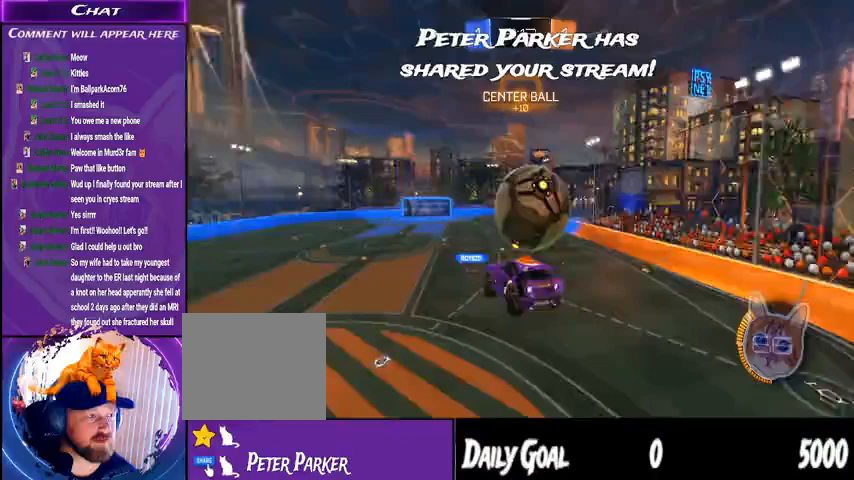
Gameplay with a controller (PlayStation layout); each line is a JSON object with the inputs held at the frame after it (dt_ms = milliseconds from this image to that frame). "events" lists button and stick changes between this image and that frame as [ms after this image, input, new state], when the widget could be followed in between. Not read: HOME SELECT.
{"dt_ms": 500, "buttons": ["L1", "R1", "R2"], "left_stick": "left", "right_stick": "center", "events": [[100, "R1", "down"], [167, "TRIANGLE", "down"], [333, "TRIANGLE", "up"]]}
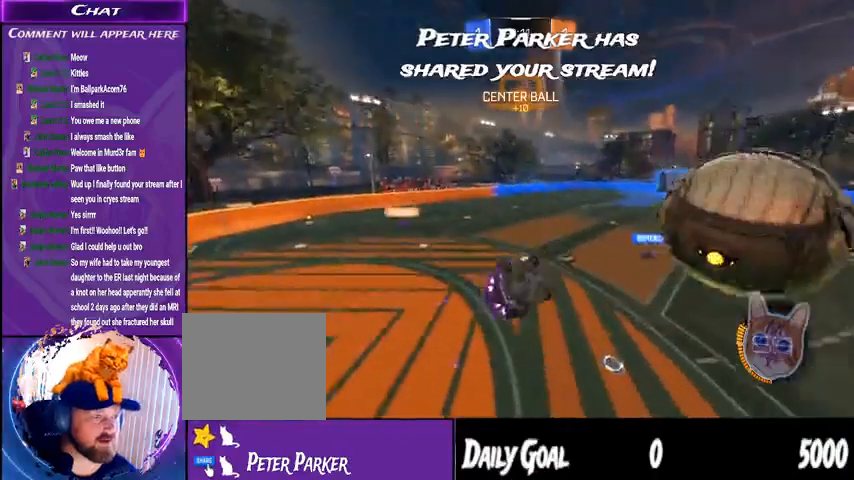
{"dt_ms": 500, "buttons": ["L1", "R2"], "left_stick": "left", "right_stick": "center", "events": [[167, "TRIANGLE", "down"], [300, "TRIANGLE", "up"], [367, "R1", "up"]]}
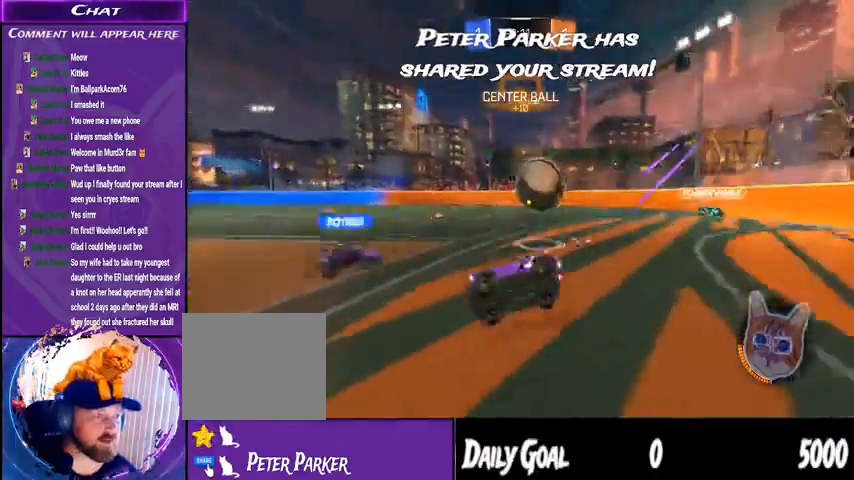
{"dt_ms": 500, "buttons": ["R2"], "left_stick": "center", "right_stick": "center", "events": [[167, "L1", "up"], [200, "left_stick", "center"]]}
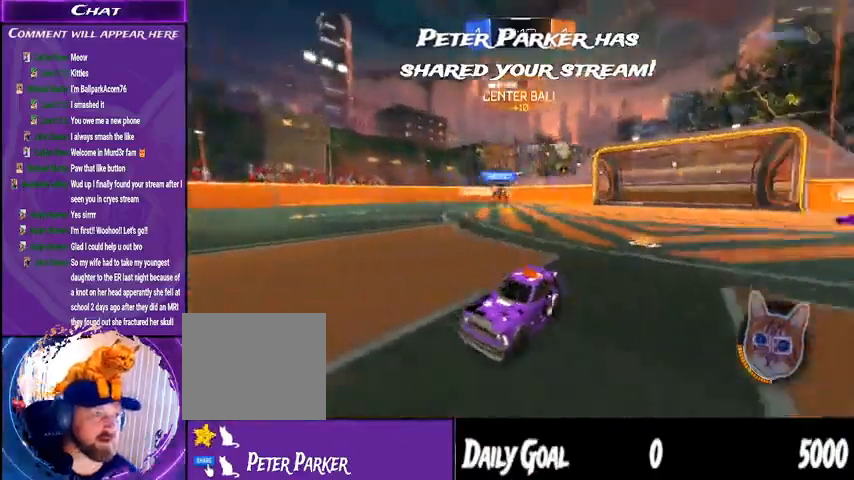
{"dt_ms": 500, "buttons": ["L1", "R2"], "left_stick": "right", "right_stick": "center", "events": [[133, "left_stick", "right"], [367, "L1", "down"]]}
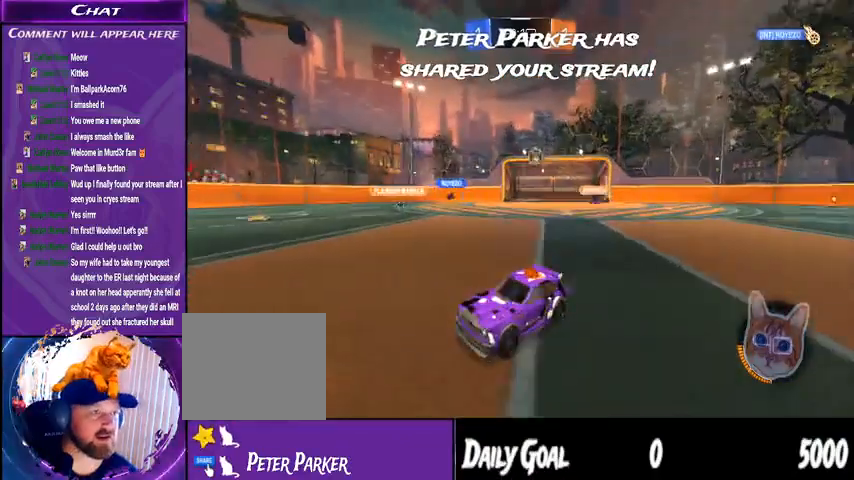
{"dt_ms": 500, "buttons": ["L1", "R2"], "left_stick": "right", "right_stick": "center", "events": [[33, "L1", "up"], [100, "left_stick", "center"], [267, "left_stick", "right"], [367, "L1", "down"]]}
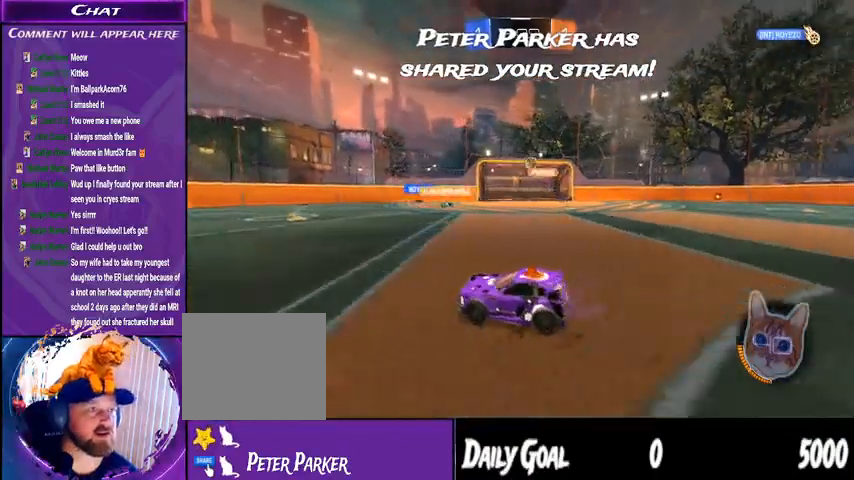
{"dt_ms": 500, "buttons": ["R2"], "left_stick": "right", "right_stick": "center", "events": [[33, "L1", "up"]]}
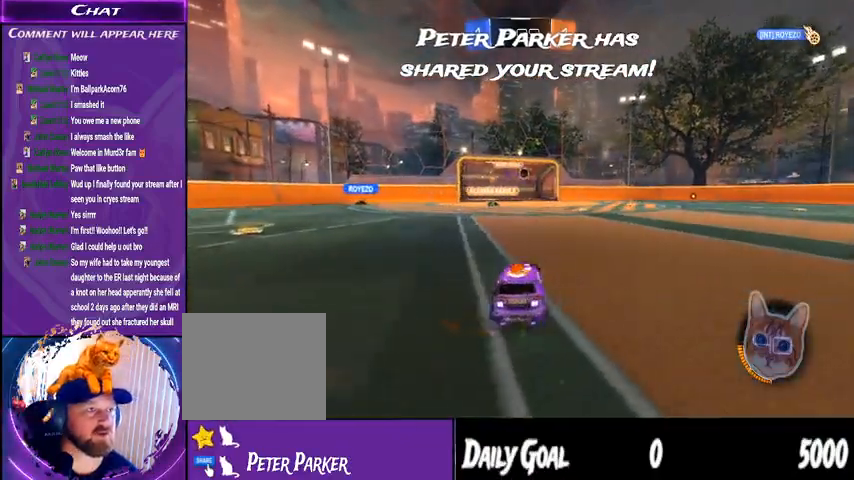
{"dt_ms": 500, "buttons": [], "left_stick": "left", "right_stick": "center", "events": [[300, "left_stick", "left"], [333, "R2", "up"]]}
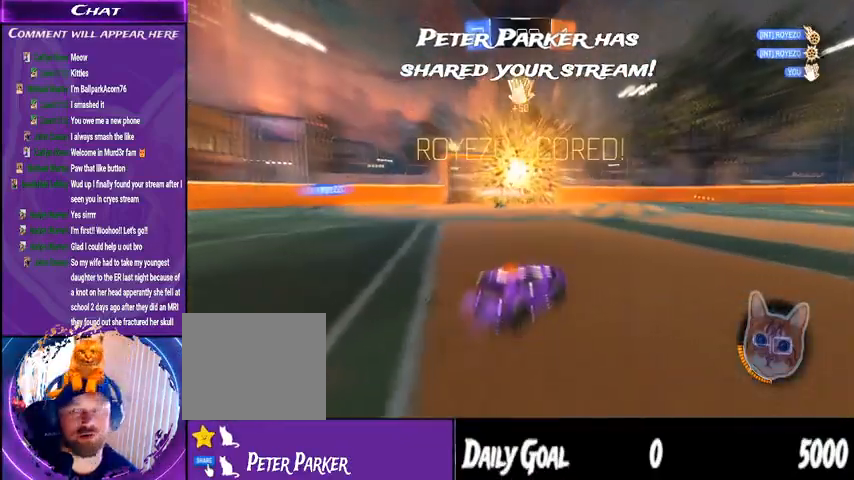
{"dt_ms": 500, "buttons": [], "left_stick": "left", "right_stick": "center", "events": [[33, "L2", "down"], [433, "L2", "up"]]}
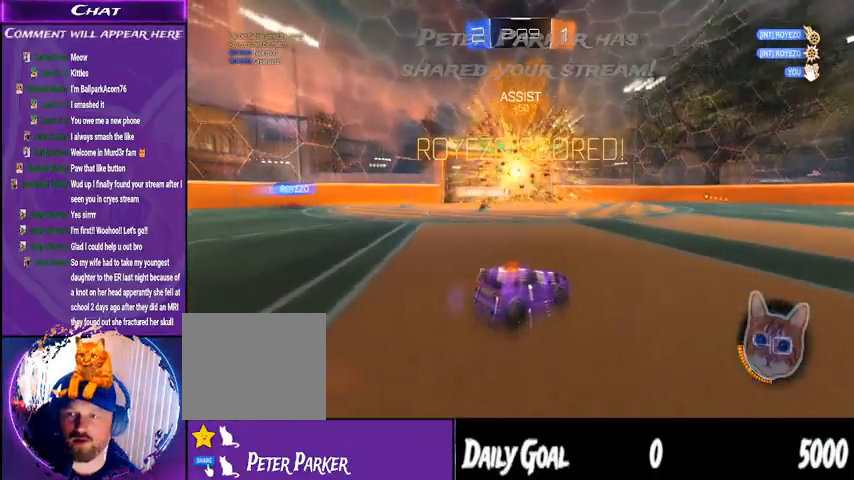
{"dt_ms": 1000, "buttons": [], "left_stick": "center", "right_stick": "center"}